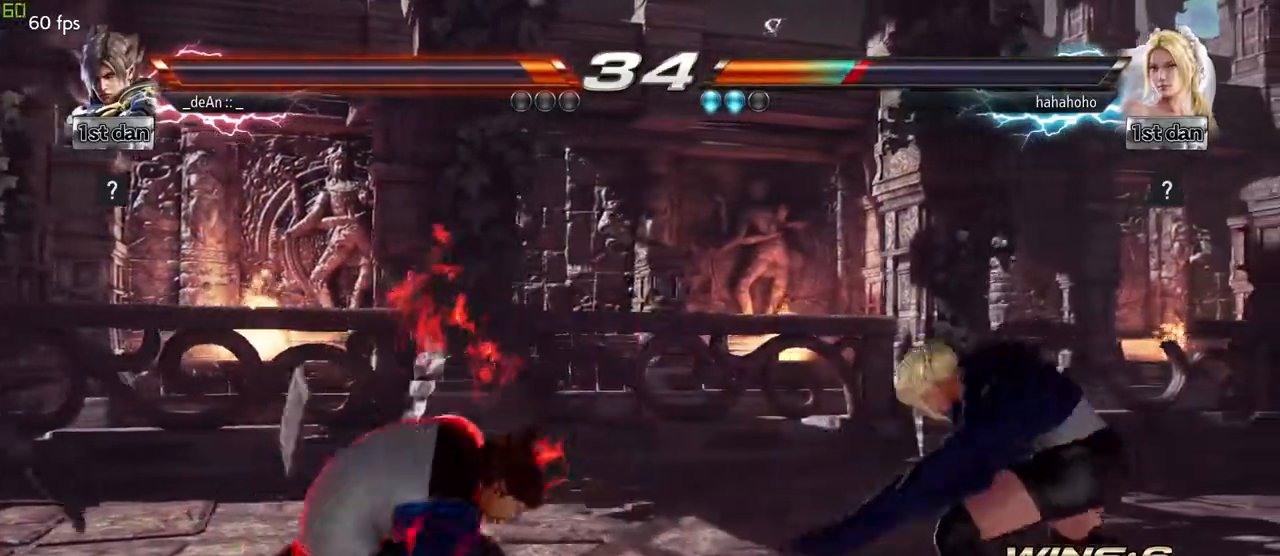
Gameplay with a controller (arcade stick); each line is a JSON object with the inputs held at the frame after it. "events" lists button and stick changes between this image and that frame as [ms after this image, input, new state], when the widget could be followed in between. Not read: L3 R3.
{"buttons": [], "left_stick": "left", "events": [[400, "left_stick", "left"]]}
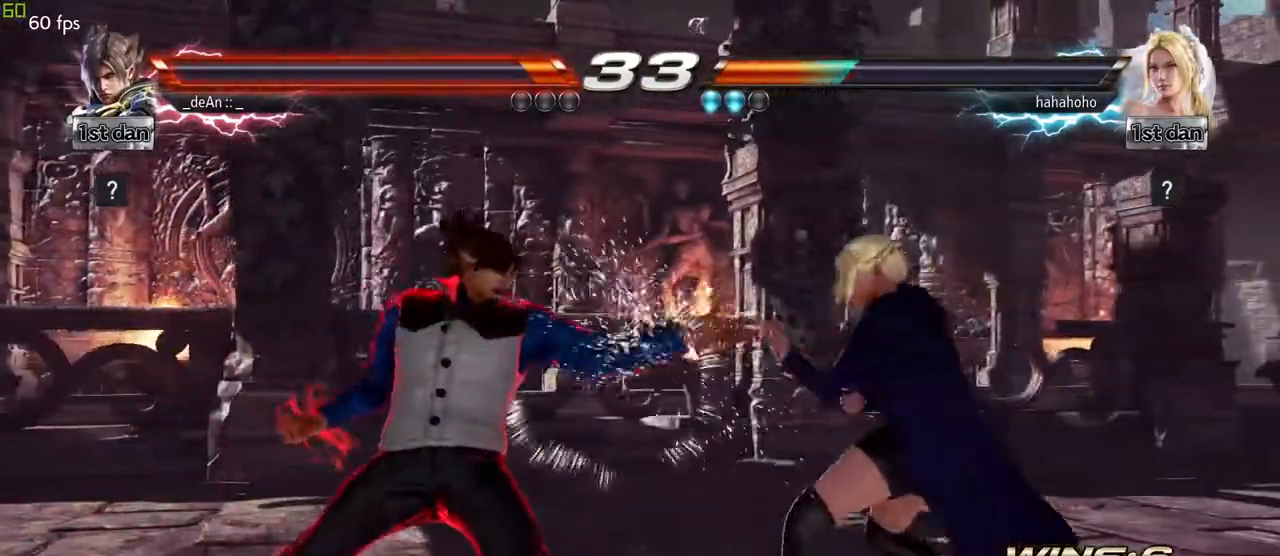
{"buttons": [], "left_stick": "left", "events": []}
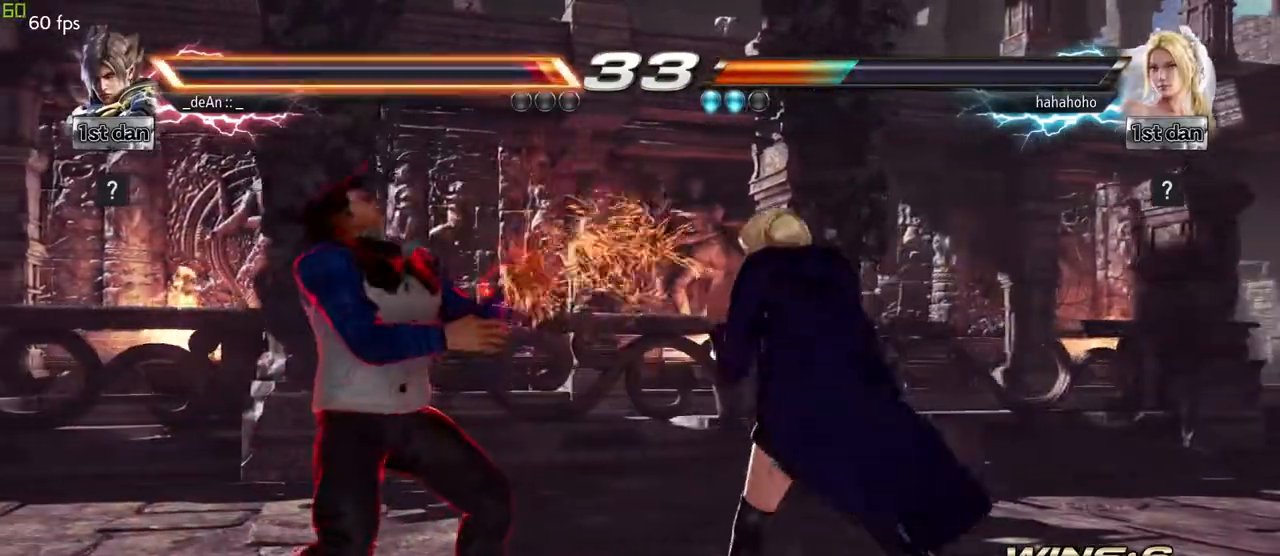
{"buttons": [], "left_stick": "left", "events": []}
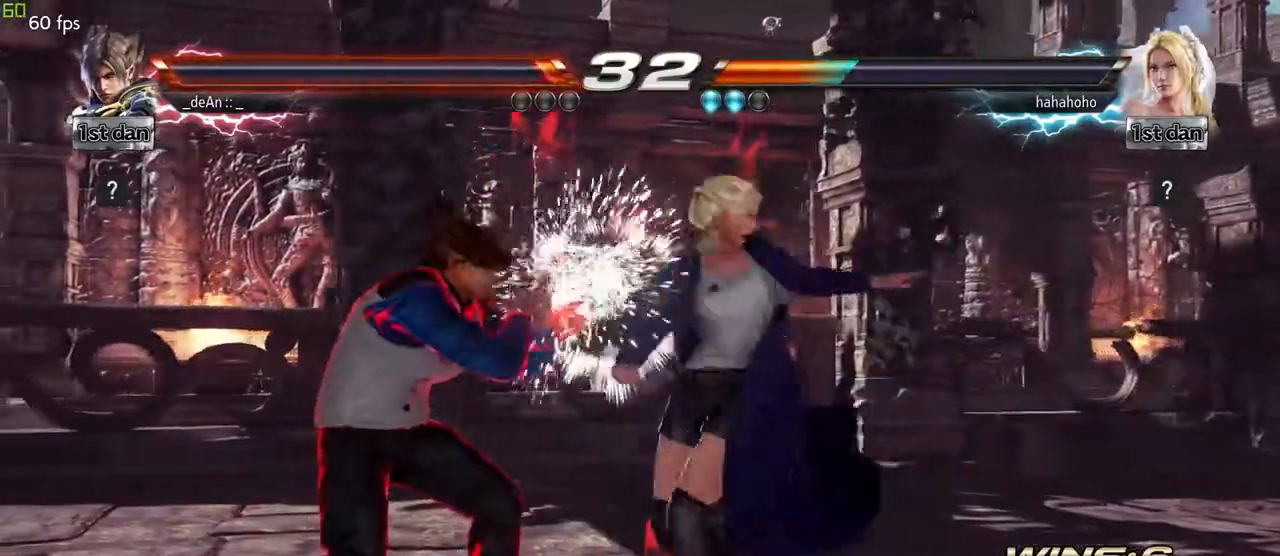
{"buttons": ["SQUARE"], "left_stick": "center", "events": [[200, "left_stick", "center"], [283, "SQUARE", "down"]]}
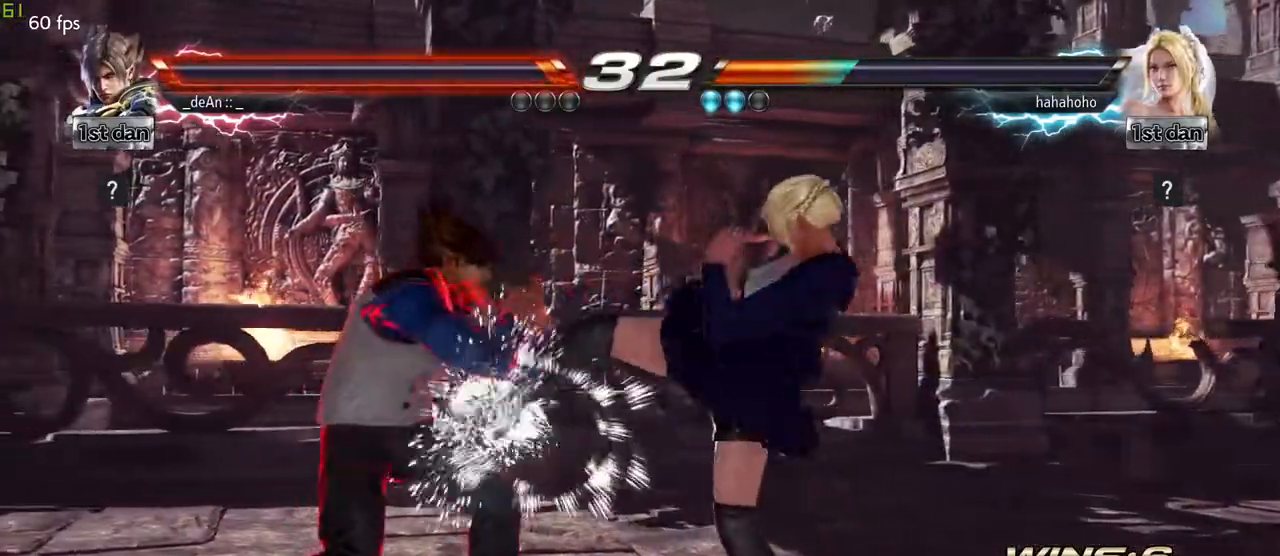
{"buttons": [], "left_stick": "center", "events": [[33, "SQUARE", "up"], [217, "SQUARE", "down"], [300, "TRIANGLE", "down"], [367, "SQUARE", "up"], [417, "TRIANGLE", "up"]]}
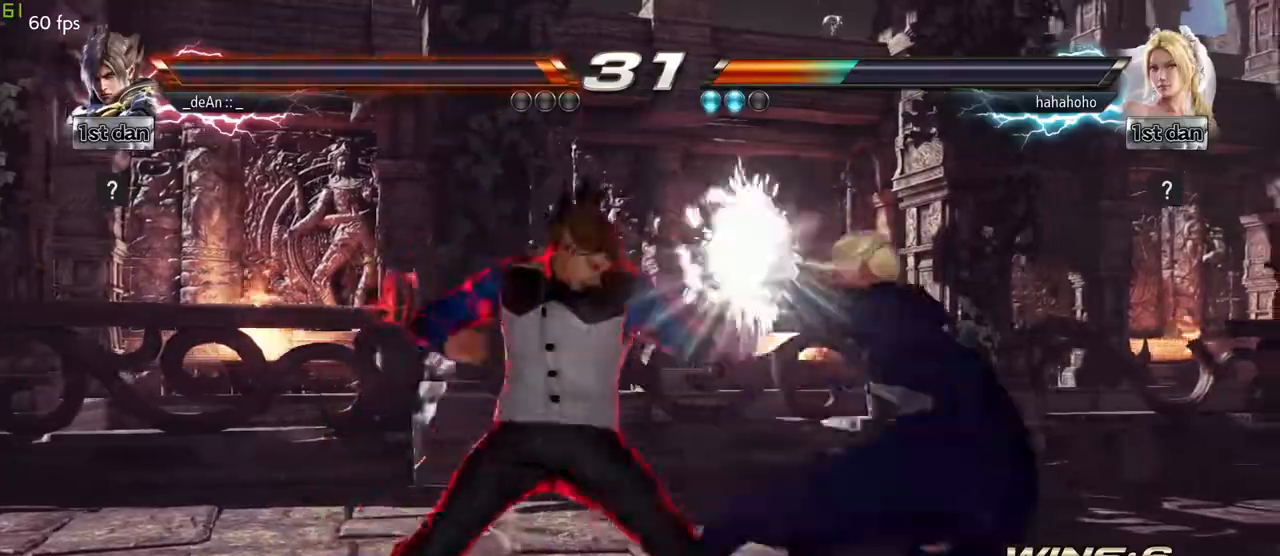
{"buttons": [], "left_stick": "center", "events": [[300, "left_stick", "down"], [317, "SQUARE", "down"], [317, "TRIANGLE", "down"], [400, "SQUARE", "up"], [400, "TRIANGLE", "up"], [500, "left_stick", "center"]]}
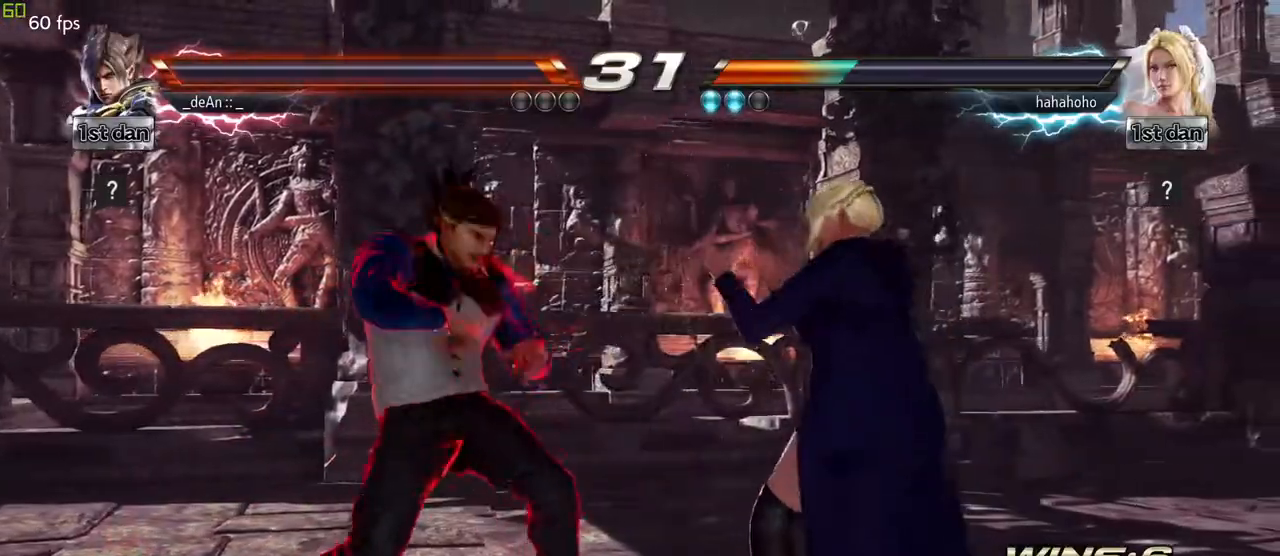
{"buttons": [], "left_stick": "center", "events": []}
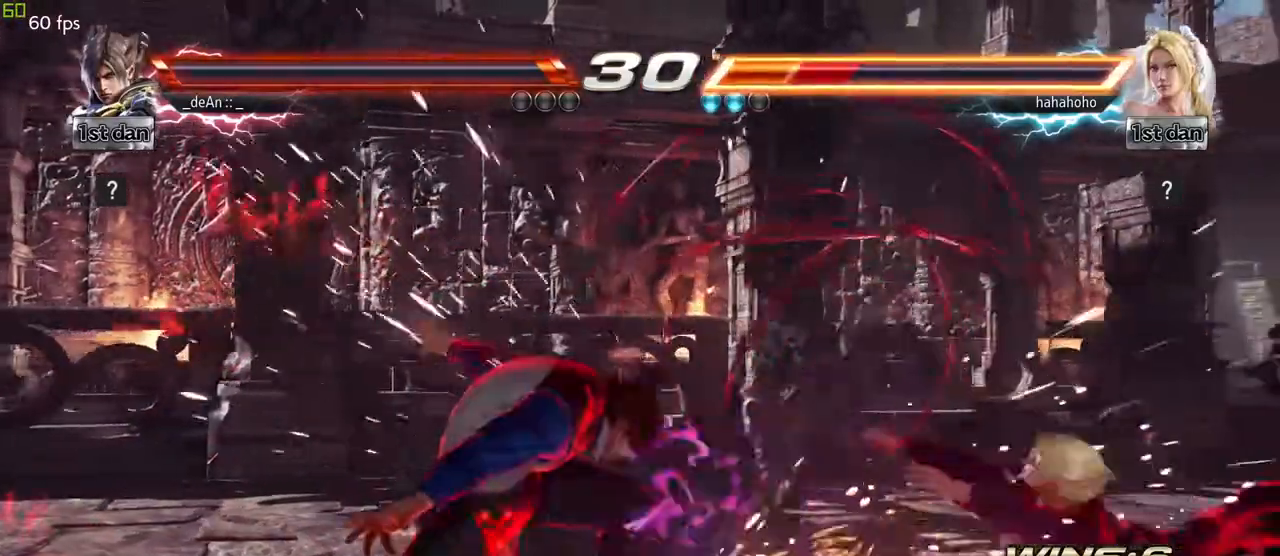
{"buttons": [], "left_stick": "center", "events": [[350, "left_stick", "right"], [433, "left_stick", "center"]]}
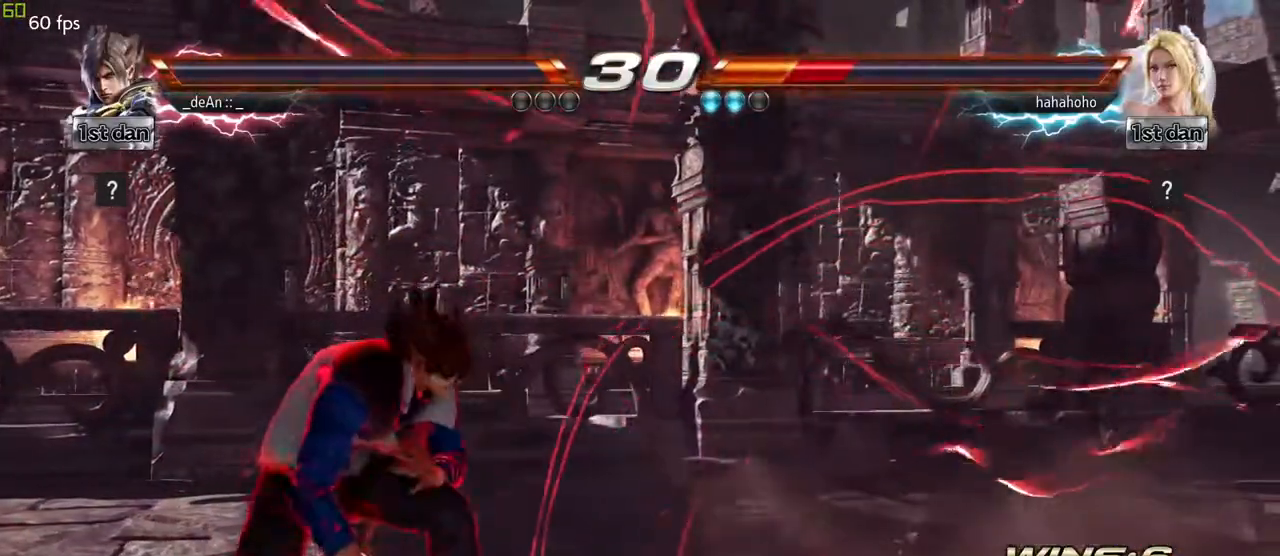
{"buttons": [], "left_stick": "center", "events": [[17, "left_stick", "right"], [117, "left_stick", "center"], [217, "SQUARE", "down"], [217, "TRIANGLE", "down"], [217, "left_stick", "down-left"], [283, "SQUARE", "up"], [300, "TRIANGLE", "up"], [350, "left_stick", "center"]]}
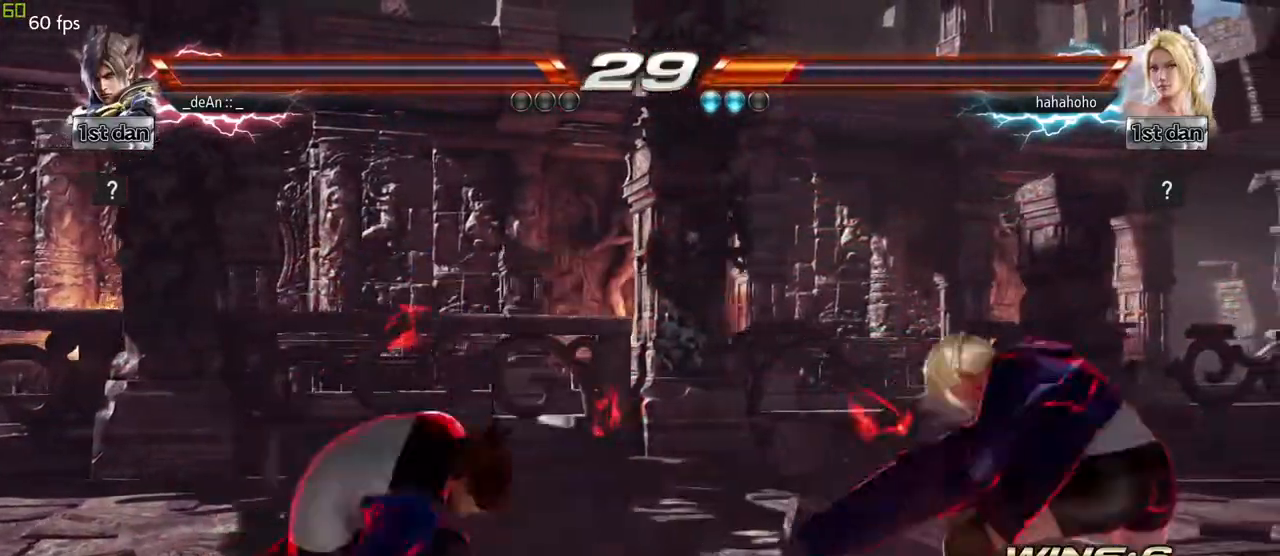
{"buttons": [], "left_stick": "left", "events": [[400, "left_stick", "left"]]}
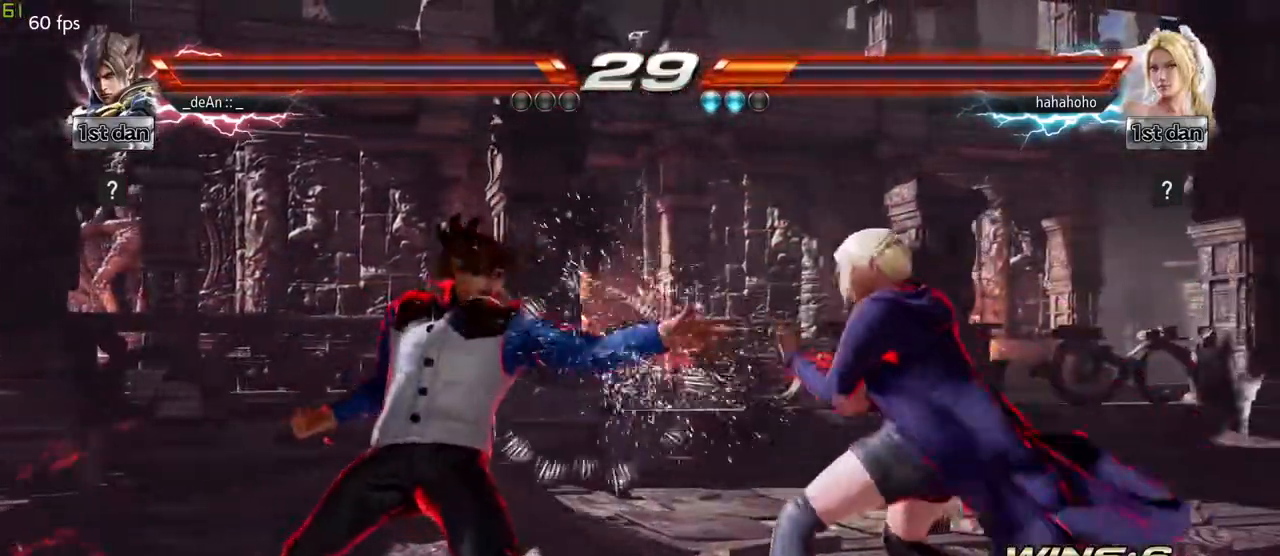
{"buttons": [], "left_stick": "left", "events": []}
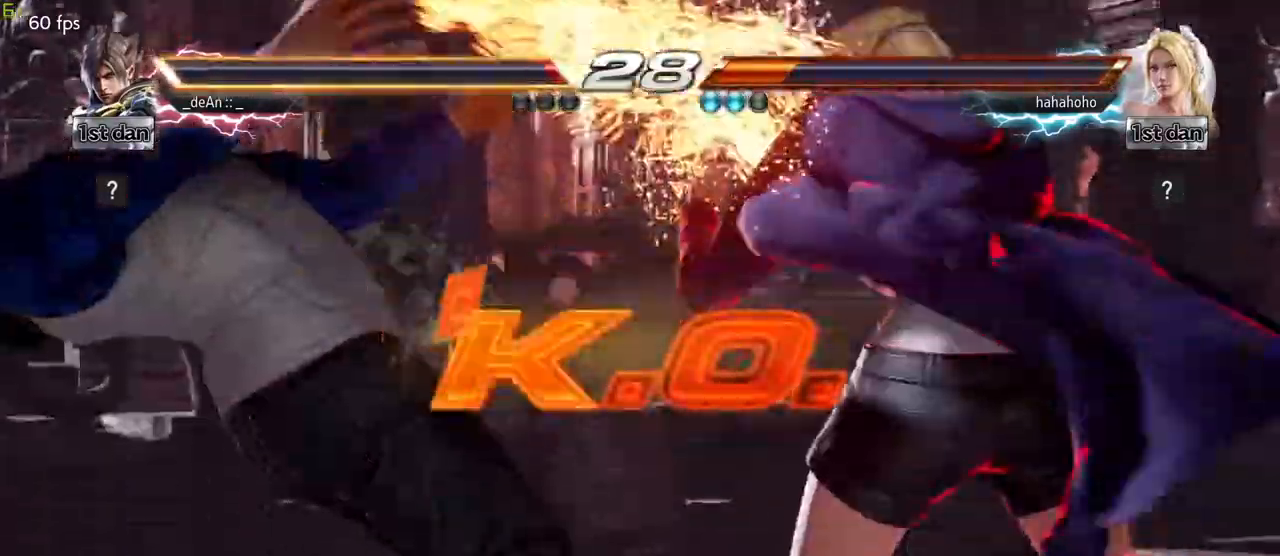
{"buttons": [], "left_stick": "center", "events": [[283, "left_stick", "center"]]}
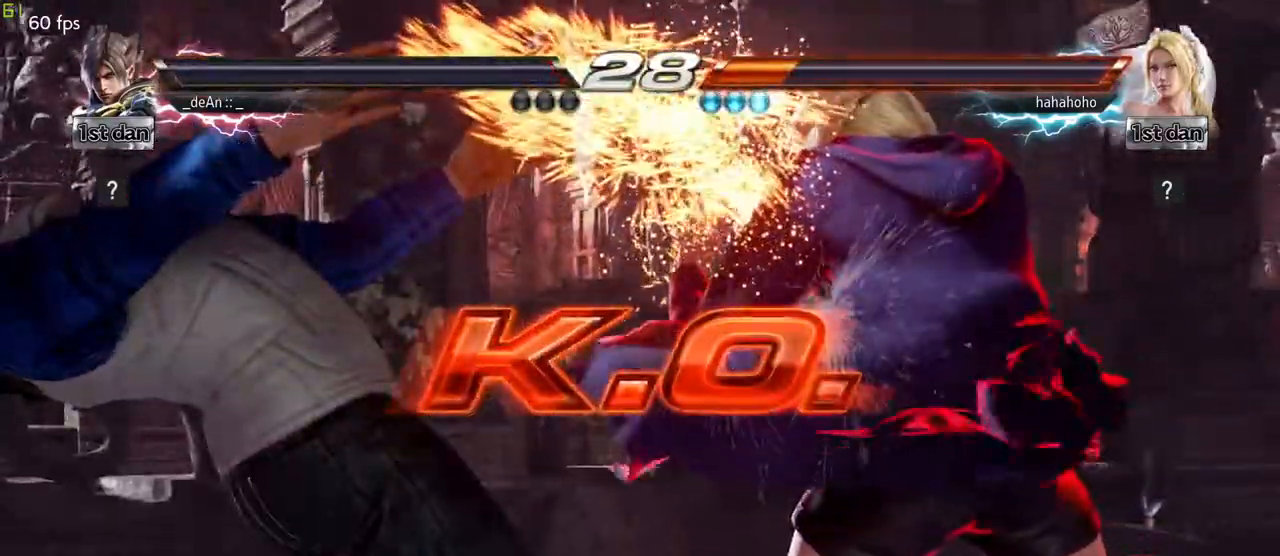
{"buttons": [], "left_stick": "down", "events": [[300, "left_stick", "down"], [317, "SQUARE", "down"], [317, "TRIANGLE", "down"], [333, "R1", "down"], [350, "R1", "up"], [400, "SQUARE", "up"], [400, "TRIANGLE", "up"]]}
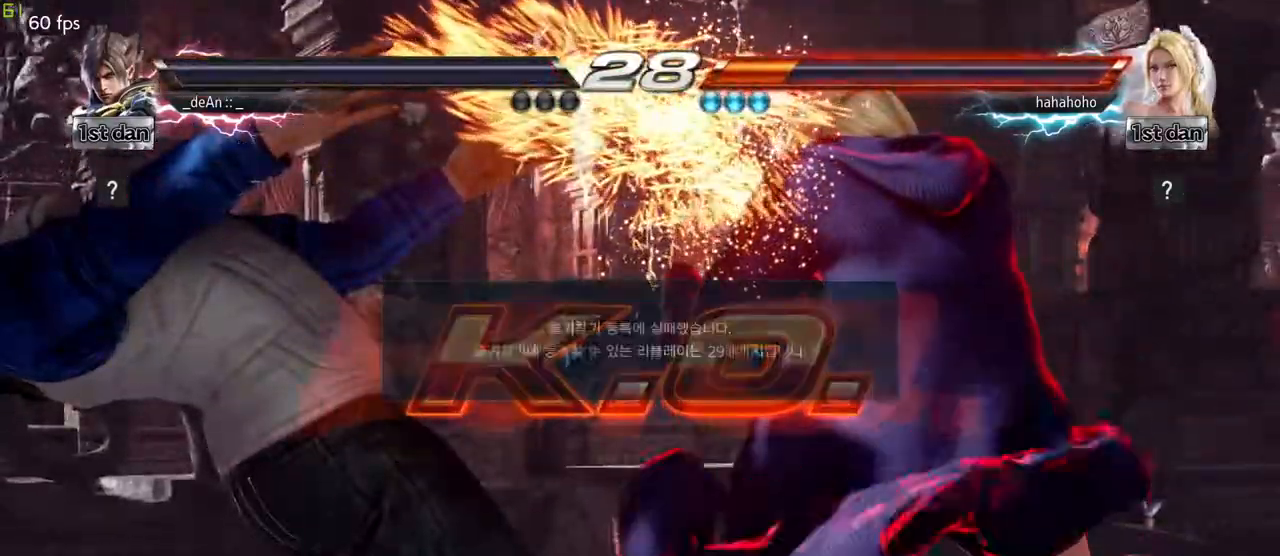
{"buttons": ["SQUARE", "TRIANGLE"], "left_stick": "down", "events": [[50, "SQUARE", "down"], [50, "TRIANGLE", "down"], [133, "SQUARE", "up"], [133, "TRIANGLE", "up"], [250, "TRIANGLE", "down"], [267, "SQUARE", "down"], [333, "SQUARE", "up"], [333, "TRIANGLE", "up"], [450, "SQUARE", "down"], [450, "TRIANGLE", "down"]]}
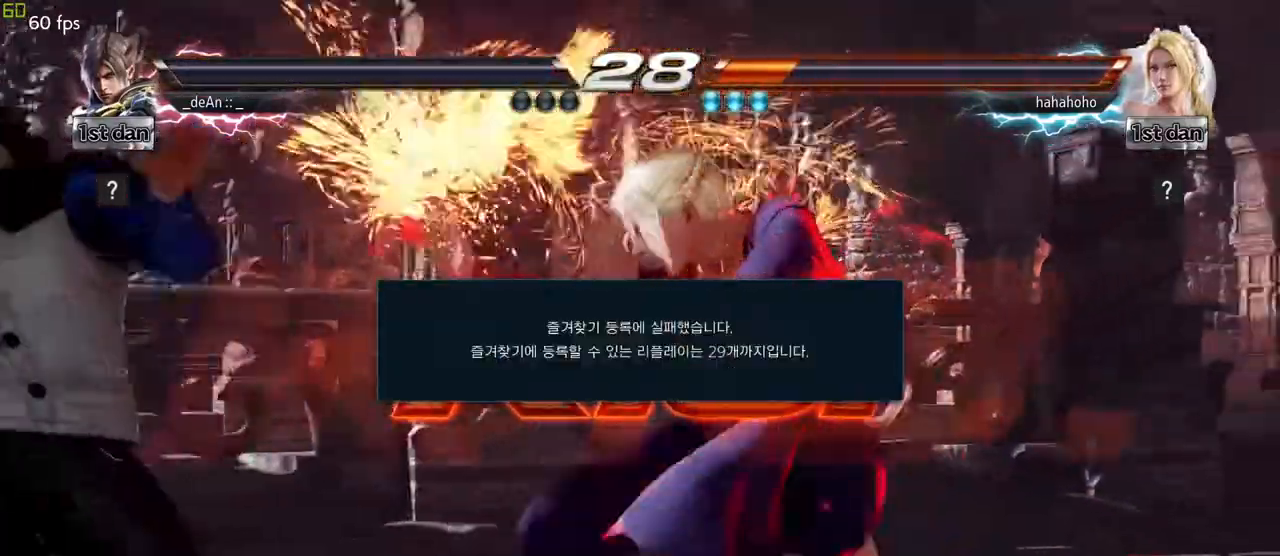
{"buttons": ["SQUARE", "TRIANGLE"], "left_stick": "down", "events": [[17, "SQUARE", "up"], [17, "TRIANGLE", "up"], [133, "SQUARE", "down"], [133, "TRIANGLE", "down"], [183, "SQUARE", "up"], [183, "TRIANGLE", "up"], [217, "left_stick", "center"], [317, "SQUARE", "down"], [317, "TRIANGLE", "down"], [317, "left_stick", "down"], [400, "SQUARE", "up"], [400, "TRIANGLE", "up"], [500, "SQUARE", "down"], [500, "TRIANGLE", "down"]]}
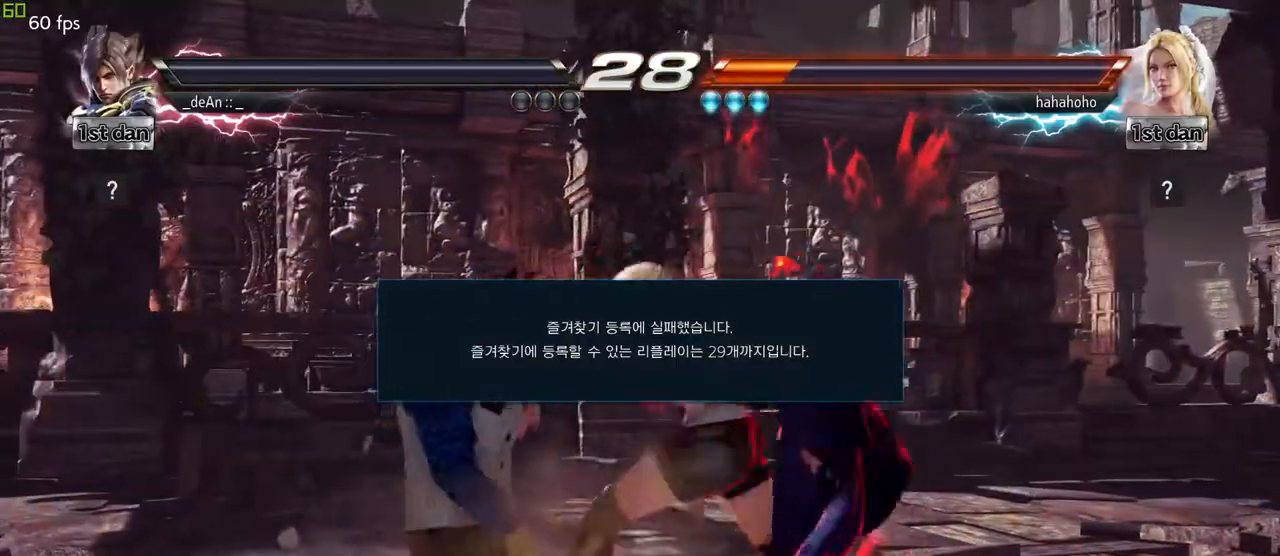
{"buttons": [], "left_stick": "center", "events": [[100, "SQUARE", "up"], [100, "TRIANGLE", "up"], [167, "SQUARE", "down"], [167, "TRIANGLE", "down"], [250, "SQUARE", "up"], [250, "TRIANGLE", "up"], [300, "left_stick", "center"], [317, "SQUARE", "down"], [317, "TRIANGLE", "down"], [417, "SQUARE", "up"], [433, "TRIANGLE", "up"]]}
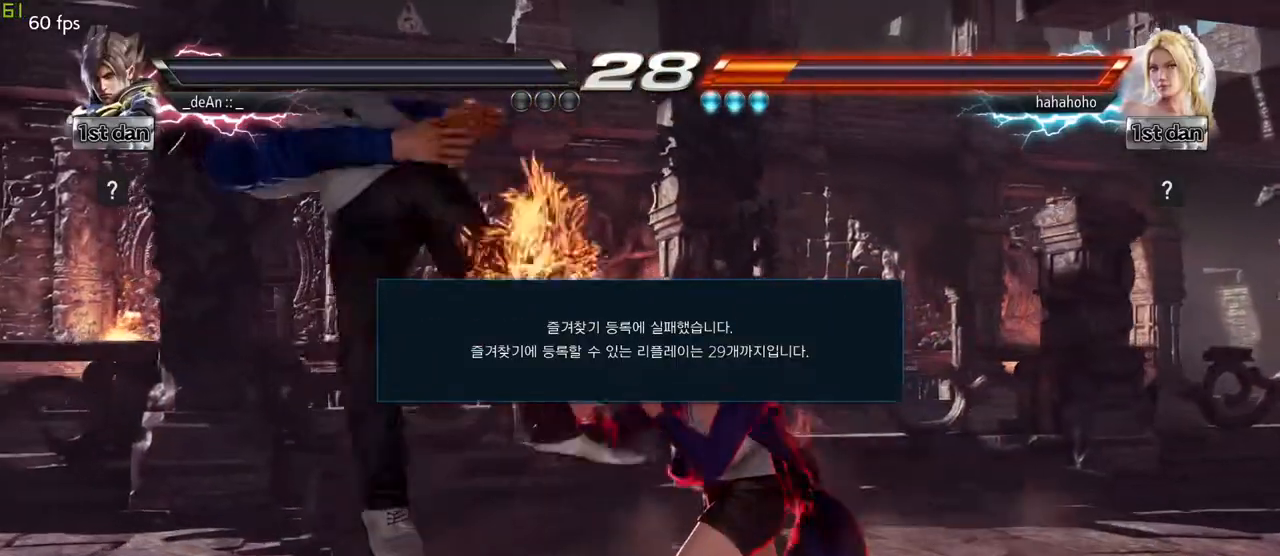
{"buttons": [], "left_stick": "center", "events": []}
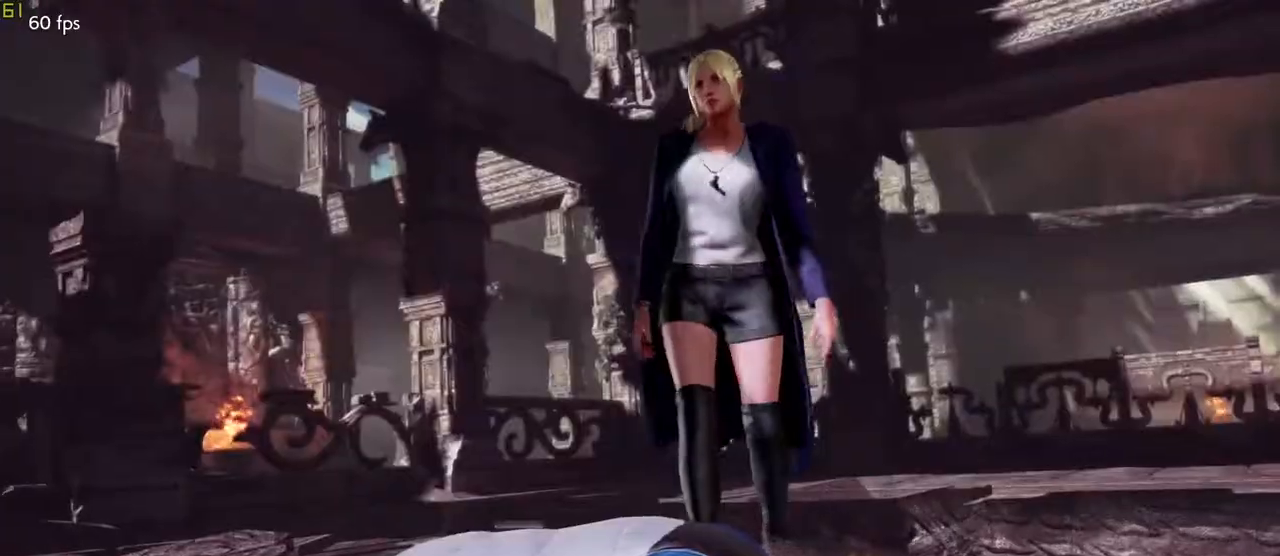
{"buttons": [], "left_stick": "center", "events": []}
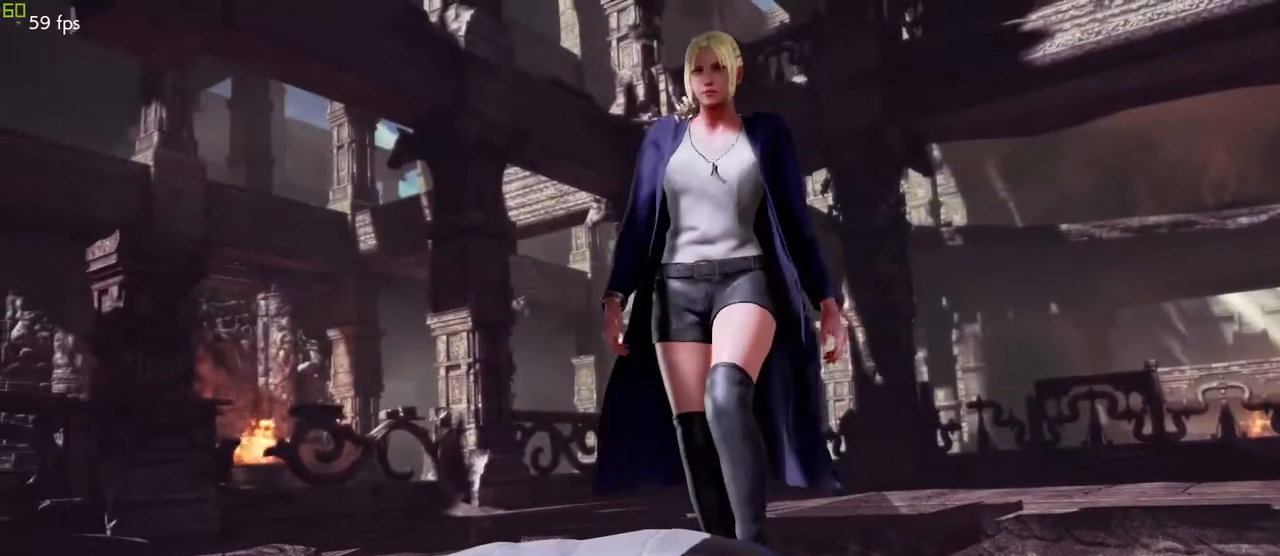
{"buttons": [], "left_stick": "center", "events": []}